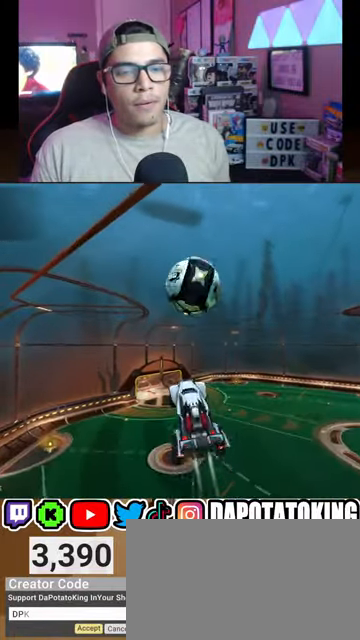
Gameplay with a controller (Xbox layout); each line is a JSON object with the inputs held at the frame after it. "events" lists button and stick changes between this image and that frame as [ms after this image, input, new state], when the widget could be followed in between.
{"buttons": ["R2"], "left_stick": "center", "right_stick": "center", "events": [[33, "R1", "up"], [100, "left_stick", "center"], [167, "left_stick", "down-left"], [233, "R1", "down"], [300, "left_stick", "center"], [333, "R1", "up"]]}
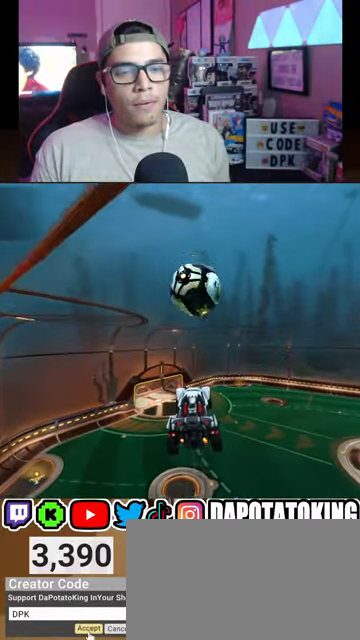
{"buttons": ["R1", "R2"], "left_stick": "center", "right_stick": "center", "events": [[33, "R1", "down"], [200, "left_stick", "up"], [300, "left_stick", "up-right"], [500, "left_stick", "center"]]}
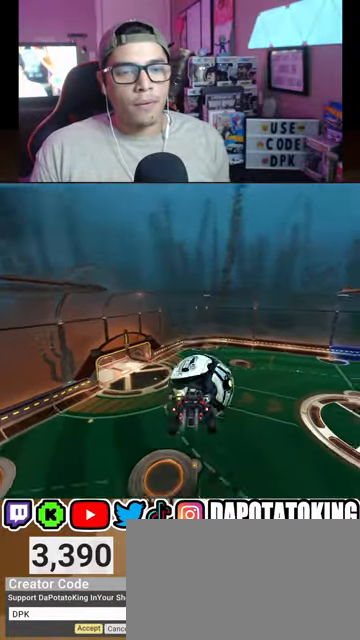
{"buttons": ["L1"], "left_stick": "down", "right_stick": "center", "events": [[200, "R1", "up"], [233, "L1", "down"], [233, "left_stick", "right"], [267, "R2", "up"], [400, "left_stick", "down"]]}
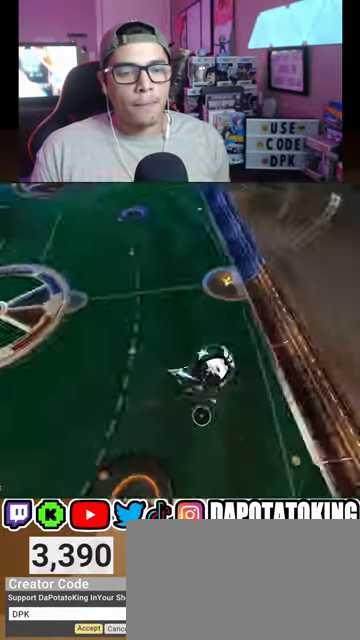
{"buttons": ["L1"], "left_stick": "down", "right_stick": "center", "events": [[200, "left_stick", "up"], [433, "left_stick", "down"]]}
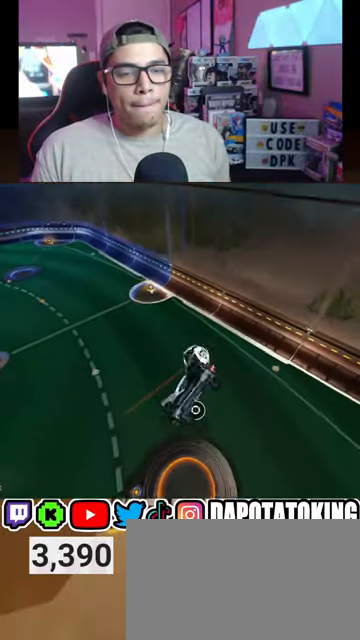
{"buttons": ["R1", "R2"], "left_stick": "down", "right_stick": "center", "events": [[33, "R2", "down"], [100, "left_stick", "center"], [200, "L1", "up"], [367, "left_stick", "down"], [500, "R1", "down"]]}
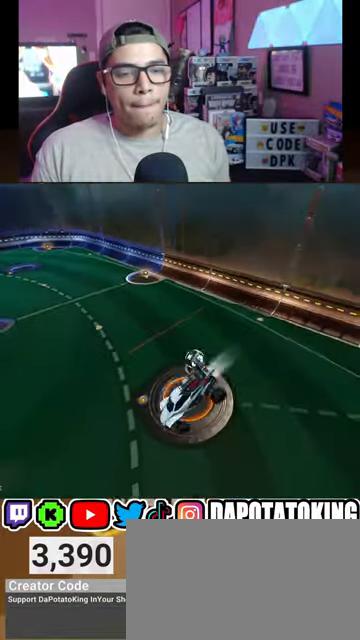
{"buttons": ["R2"], "left_stick": "center", "right_stick": "center", "events": [[33, "left_stick", "center"], [67, "R1", "up"], [200, "L2", "down"], [233, "left_stick", "right"], [333, "L2", "up"], [333, "left_stick", "center"]]}
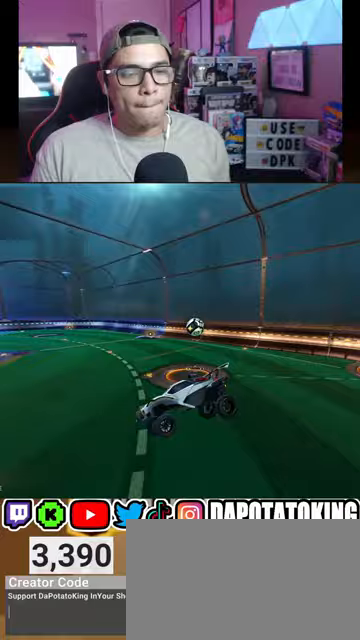
{"buttons": ["R2", "DPAD_DOWN"], "left_stick": "center", "right_stick": "center", "events": [[33, "left_stick", "left"], [67, "R1", "down"], [133, "R1", "up"], [233, "R1", "down"], [300, "left_stick", "center"], [400, "R1", "up"], [433, "DPAD_DOWN", "down"]]}
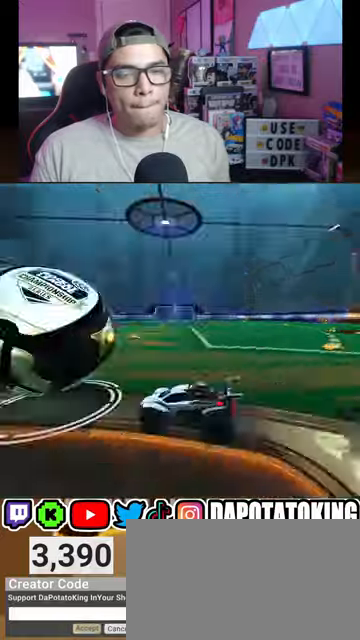
{"buttons": ["R2"], "left_stick": "center", "right_stick": "center", "events": [[33, "DPAD_DOWN", "up"], [233, "left_stick", "down-left"], [467, "left_stick", "center"]]}
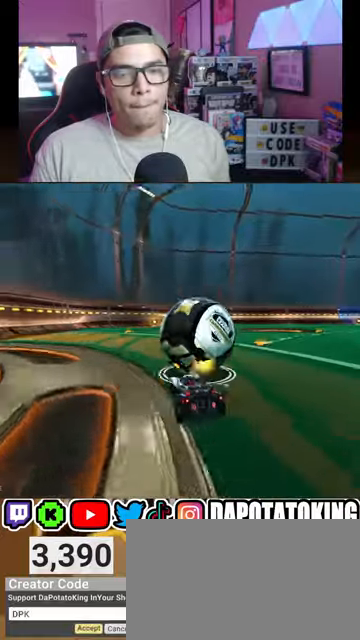
{"buttons": ["Y", "R2"], "left_stick": "center", "right_stick": "center", "events": [[133, "R1", "down"], [233, "R1", "up"], [367, "R1", "down"], [500, "R1", "up"], [500, "Y", "down"]]}
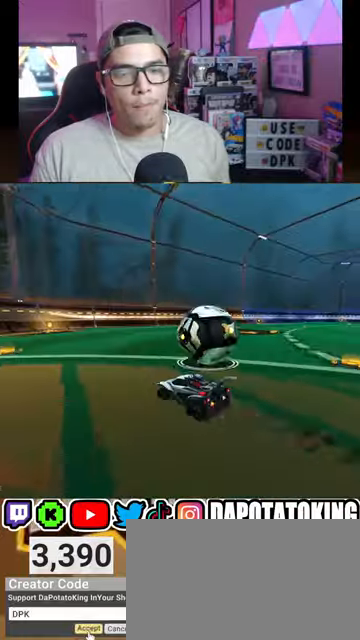
{"buttons": ["R2"], "left_stick": "center", "right_stick": "center", "events": [[100, "Y", "up"], [167, "left_stick", "right"], [233, "L1", "down"], [300, "L1", "up"], [400, "left_stick", "center"]]}
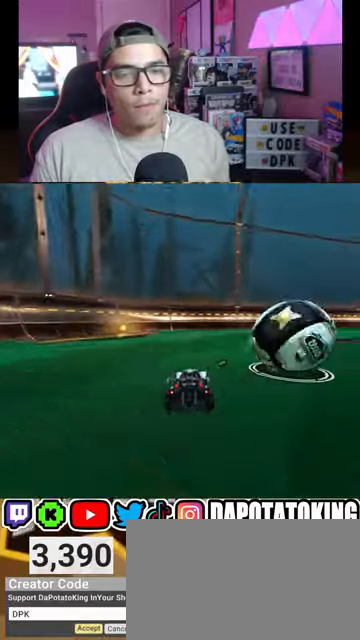
{"buttons": ["R2"], "left_stick": "right", "right_stick": "center", "events": [[167, "R1", "down"], [267, "left_stick", "right"], [300, "R1", "up"]]}
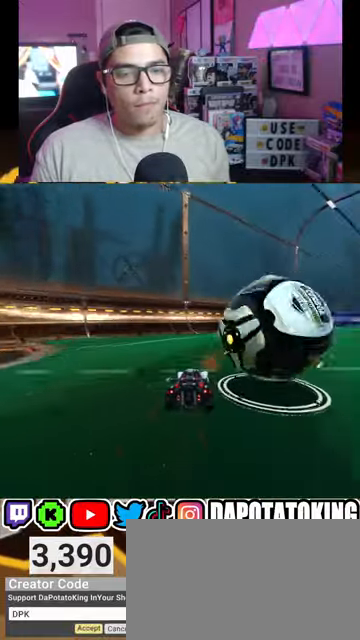
{"buttons": [], "left_stick": "center", "right_stick": "center", "events": [[33, "R2", "up"], [33, "left_stick", "center"], [167, "R2", "down"], [233, "R2", "up"]]}
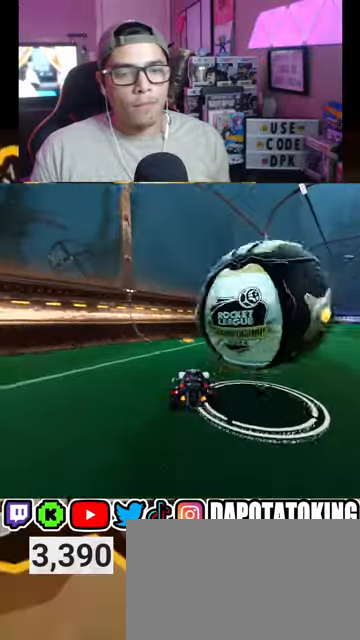
{"buttons": [], "left_stick": "center", "right_stick": "center", "events": [[100, "left_stick", "right"], [133, "R2", "down"], [233, "left_stick", "center"], [300, "R2", "up"]]}
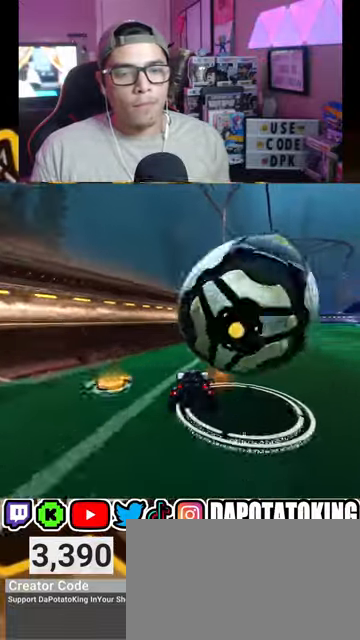
{"buttons": [], "left_stick": "center", "right_stick": "center", "events": [[233, "R2", "down"], [333, "R2", "up"]]}
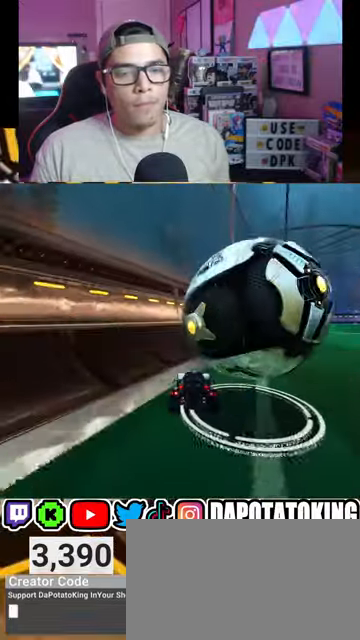
{"buttons": [], "left_stick": "center", "right_stick": "center", "events": [[67, "R2", "down"], [67, "left_stick", "right"], [367, "left_stick", "center"], [400, "R2", "up"]]}
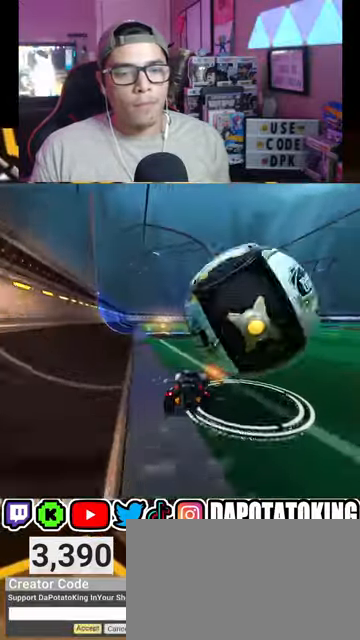
{"buttons": [], "left_stick": "down-left", "right_stick": "center", "events": [[67, "R2", "down"], [100, "left_stick", "right"], [233, "R2", "up"], [333, "left_stick", "down-left"]]}
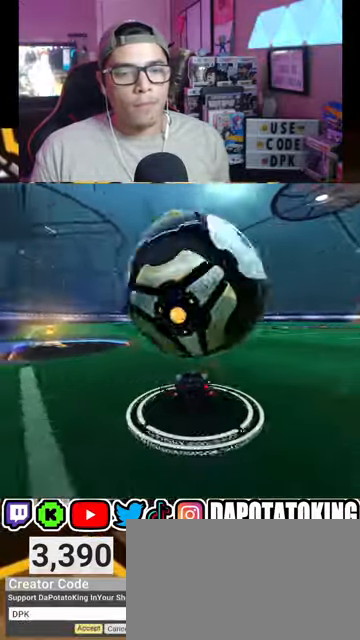
{"buttons": [], "left_stick": "center", "right_stick": "center", "events": [[133, "R2", "down"], [167, "left_stick", "center"], [267, "left_stick", "right"], [400, "left_stick", "center"], [433, "R2", "up"]]}
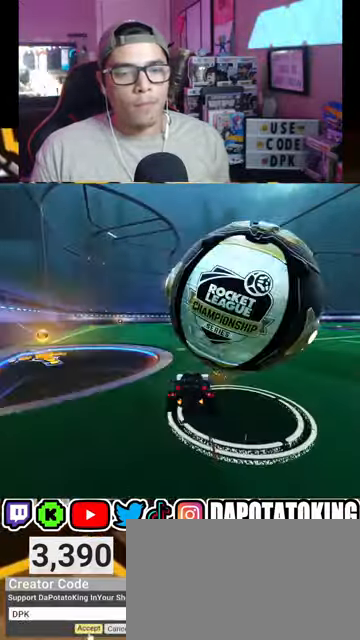
{"buttons": [], "left_stick": "center", "right_stick": "center", "events": [[33, "left_stick", "right"], [400, "left_stick", "center"]]}
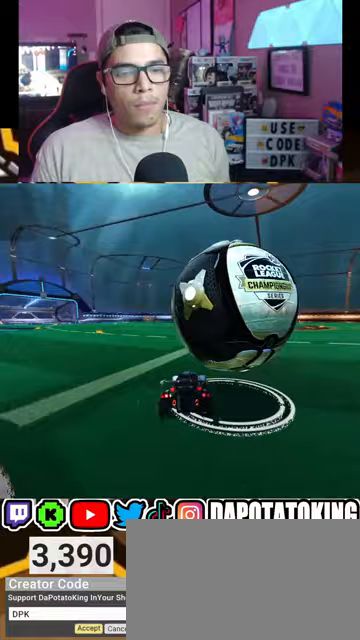
{"buttons": [], "left_stick": "down-left", "right_stick": "center", "events": [[100, "R2", "down"], [100, "left_stick", "right"], [267, "left_stick", "center"], [300, "R2", "up"], [433, "left_stick", "down-left"]]}
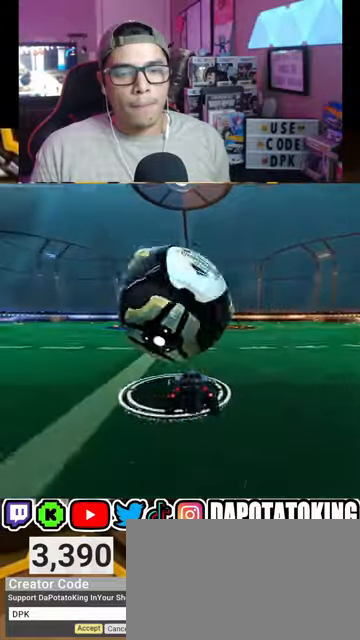
{"buttons": ["R2"], "left_stick": "center", "right_stick": "center", "events": [[33, "R2", "down"], [167, "left_stick", "center"], [300, "left_stick", "down-left"], [367, "R2", "up"], [433, "R2", "down"], [433, "left_stick", "center"]]}
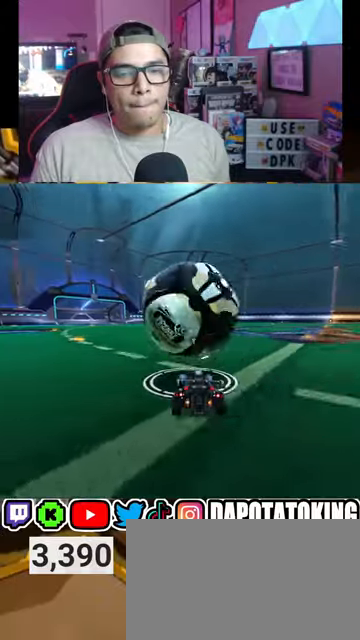
{"buttons": ["R1", "R2"], "left_stick": "center", "right_stick": "center", "events": [[33, "R1", "down"]]}
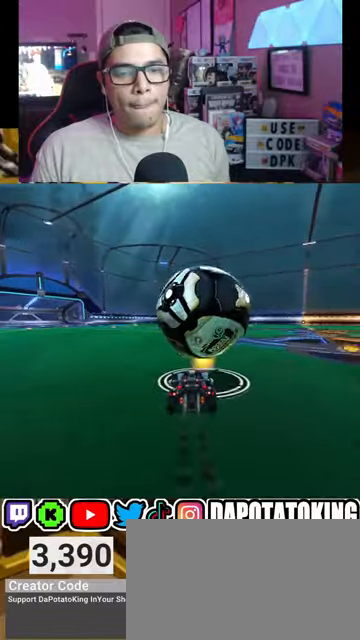
{"buttons": [], "left_stick": "down-left", "right_stick": "center", "events": [[133, "R1", "up"], [133, "left_stick", "right"], [267, "left_stick", "center"], [300, "R1", "down"], [400, "R1", "up"], [467, "R2", "up"], [467, "left_stick", "down-left"]]}
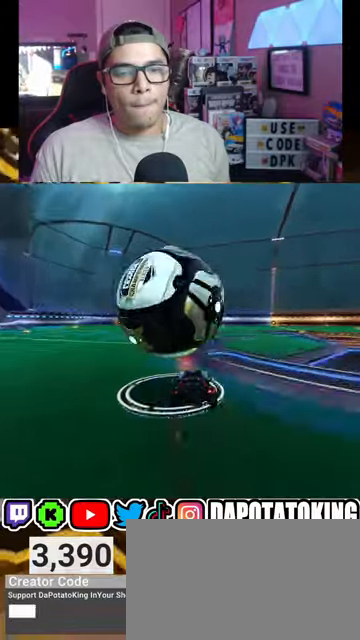
{"buttons": ["R2"], "left_stick": "center", "right_stick": "center", "events": [[133, "left_stick", "center"], [200, "R2", "down"], [300, "left_stick", "right"], [400, "left_stick", "center"]]}
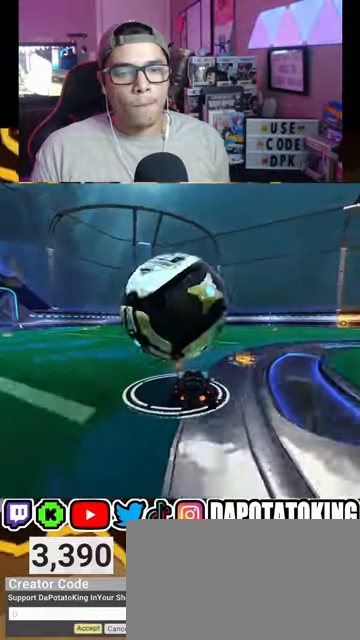
{"buttons": ["R2"], "left_stick": "down-left", "right_stick": "center", "events": [[67, "left_stick", "left"], [200, "R1", "down"], [200, "left_stick", "center"], [300, "left_stick", "right"], [367, "left_stick", "center"], [467, "left_stick", "down-left"], [500, "R1", "up"]]}
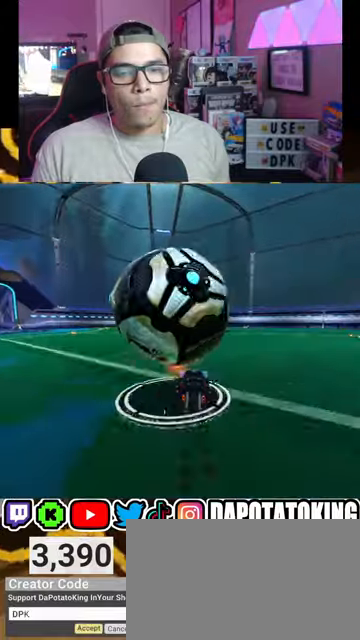
{"buttons": [], "left_stick": "down-right", "right_stick": "center", "events": [[100, "left_stick", "center"], [133, "R2", "up"], [367, "left_stick", "down-right"]]}
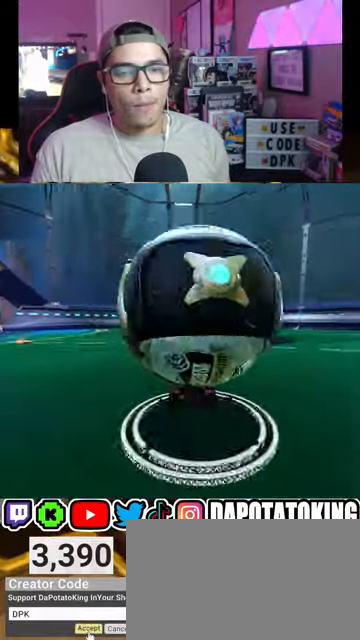
{"buttons": ["R2"], "left_stick": "down-right", "right_stick": "center", "events": [[67, "A", "down"], [67, "R2", "down"], [200, "A", "up"], [233, "A", "down"], [367, "A", "up"]]}
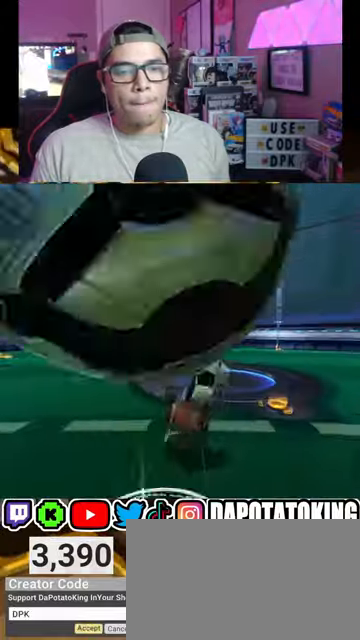
{"buttons": ["R2"], "left_stick": "left", "right_stick": "center", "events": [[67, "left_stick", "center"], [100, "Y", "down"], [200, "Y", "up"], [233, "left_stick", "left"], [300, "L1", "down"], [300, "R2", "up"], [433, "R2", "down"], [467, "L1", "up"]]}
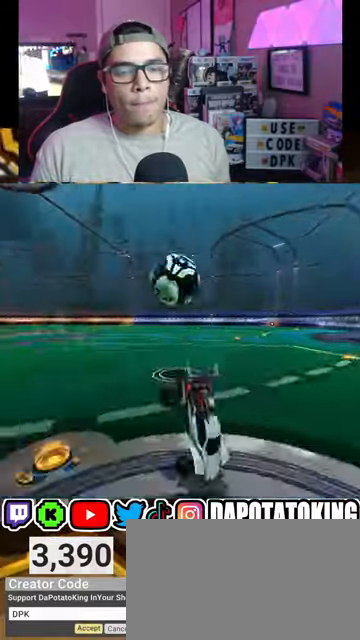
{"buttons": ["R1", "R2"], "left_stick": "left", "right_stick": "center", "events": [[200, "R1", "down"], [333, "L1", "down"], [367, "R1", "up"], [433, "L1", "up"], [433, "R1", "down"]]}
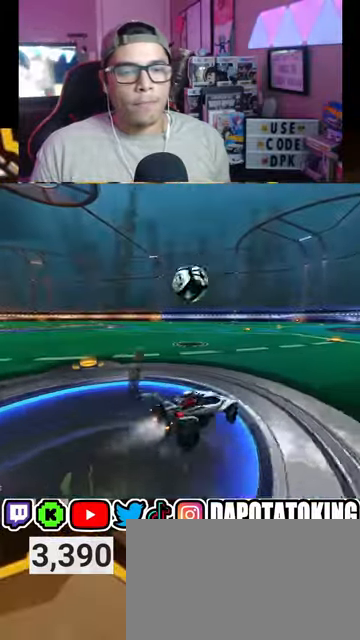
{"buttons": ["R1", "R2"], "left_stick": "center", "right_stick": "center", "events": [[167, "left_stick", "center"], [300, "left_stick", "left"], [433, "left_stick", "center"]]}
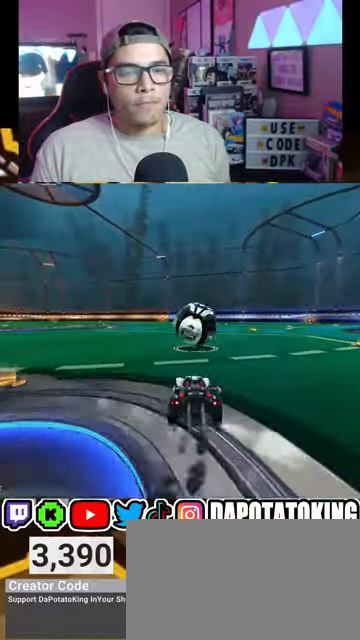
{"buttons": ["R2"], "left_stick": "up-left", "right_stick": "center", "events": [[67, "A", "down"], [67, "left_stick", "down-right"], [300, "left_stick", "center"], [367, "A", "up"], [400, "left_stick", "up"], [433, "R1", "up"], [500, "left_stick", "up-left"]]}